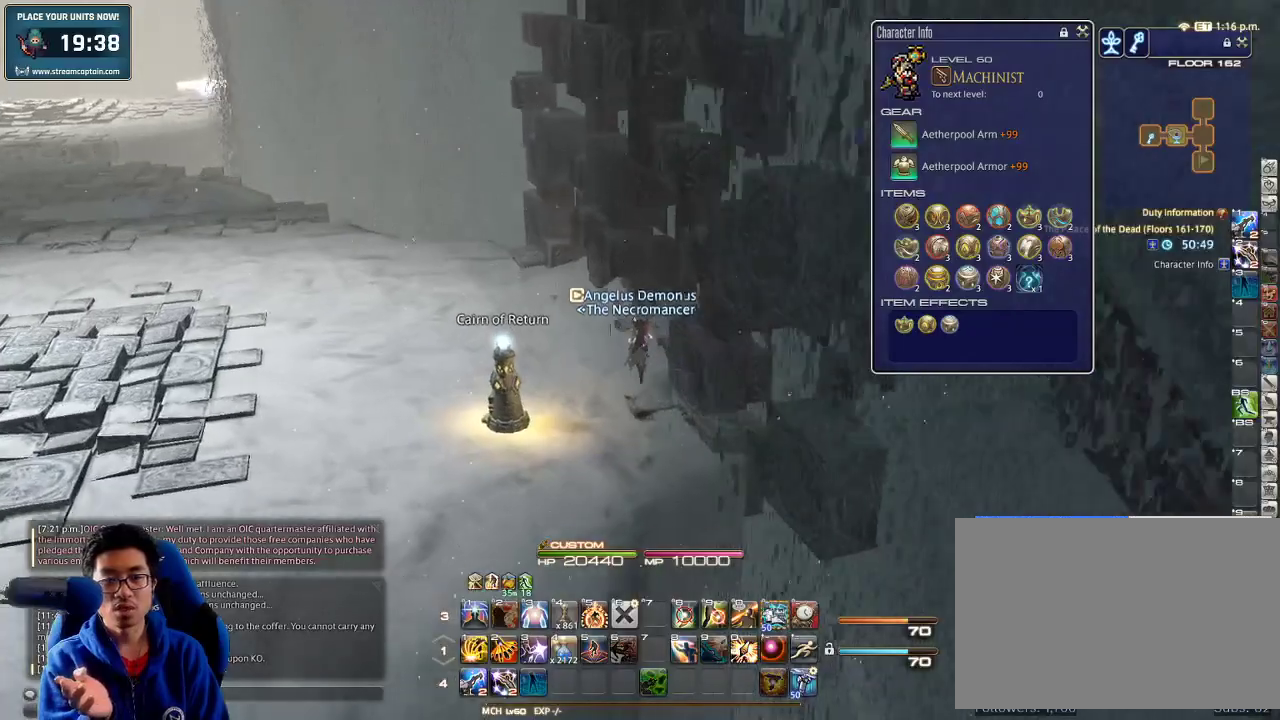
Gameplay with keyboard; each line is a JSON object with the keys held at the frame after it. "events" lists presses ("down") and releases ("up") of ".", "/", "0", "1", "2", "3", "4", "5", "6", "7", "8", "9", "a", "alt_l", "alt_r", "b", "backslash", "backspace", "c", "caps_lock", "comma", "ctrl_l", "ctrl_r", "d", "down", "e", "equals", "escape", "f", "f1", "f10", "f11", "f12", "f2", "f3", "f4", "f5", "f6", "f7", "f8", "f9", "g", "h", "i", "j", "k", "l", "lbracket", "left", "m", "minus", "n", "o", "p", "quote", "r", "rbracket", "return", "right", "s", "semicolon", "shift_l", "shift_r", "space", "super", "t", "tab", "tilde", "u", "up", "v", "w", "x", "y" and "z" between this image and that frame as [ms after this image, input, new state], when the widget could be followed in between. No other keys are recorded. Mouse input is not recorded. Not read: q.
{"keys": ["w"], "events": [[100, "a", "down"], [300, "a", "up"]]}
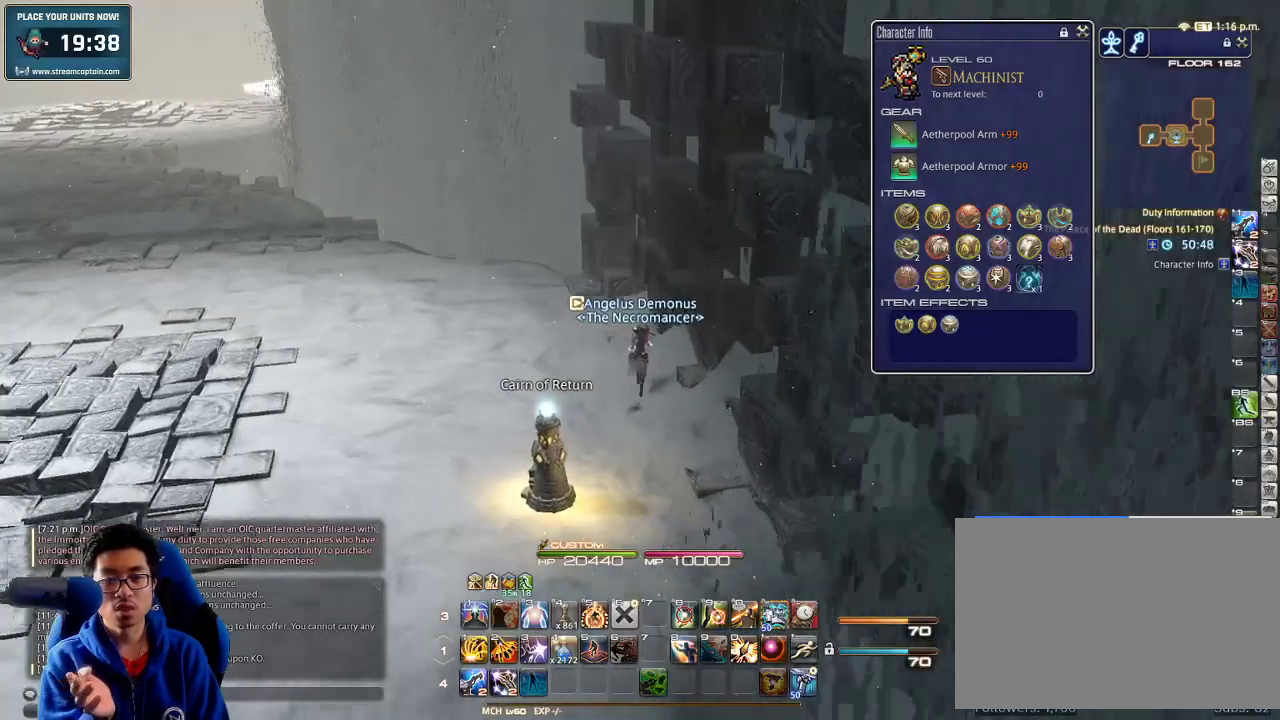
{"keys": ["a", "w"], "events": [[267, "a", "down"]]}
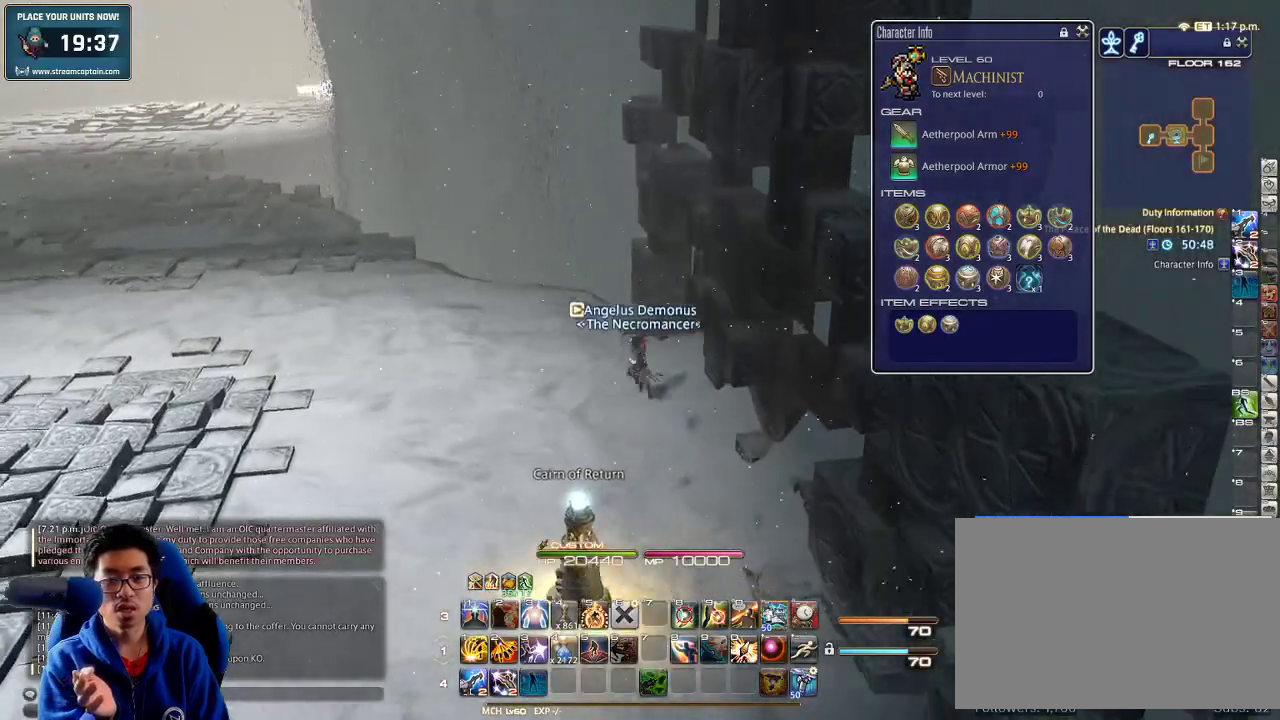
{"keys": ["w"], "events": [[33, "a", "up"]]}
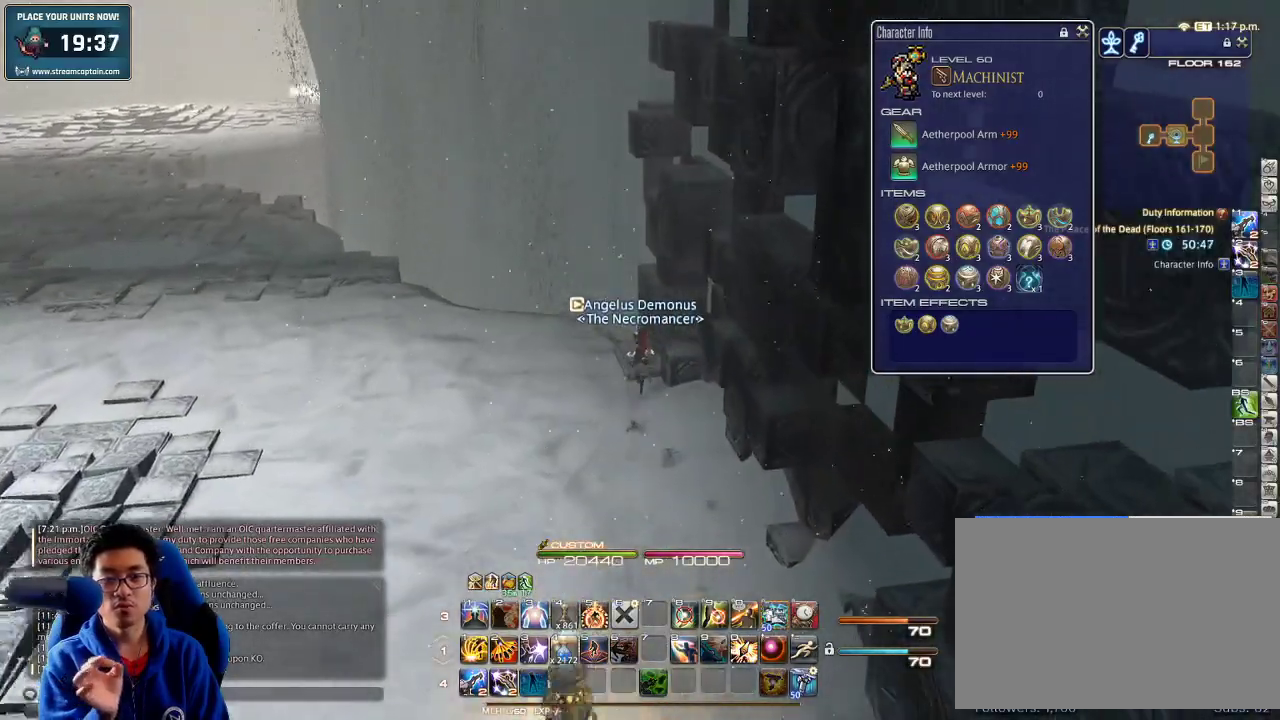
{"keys": ["a", "w"], "events": [[267, "a", "down"]]}
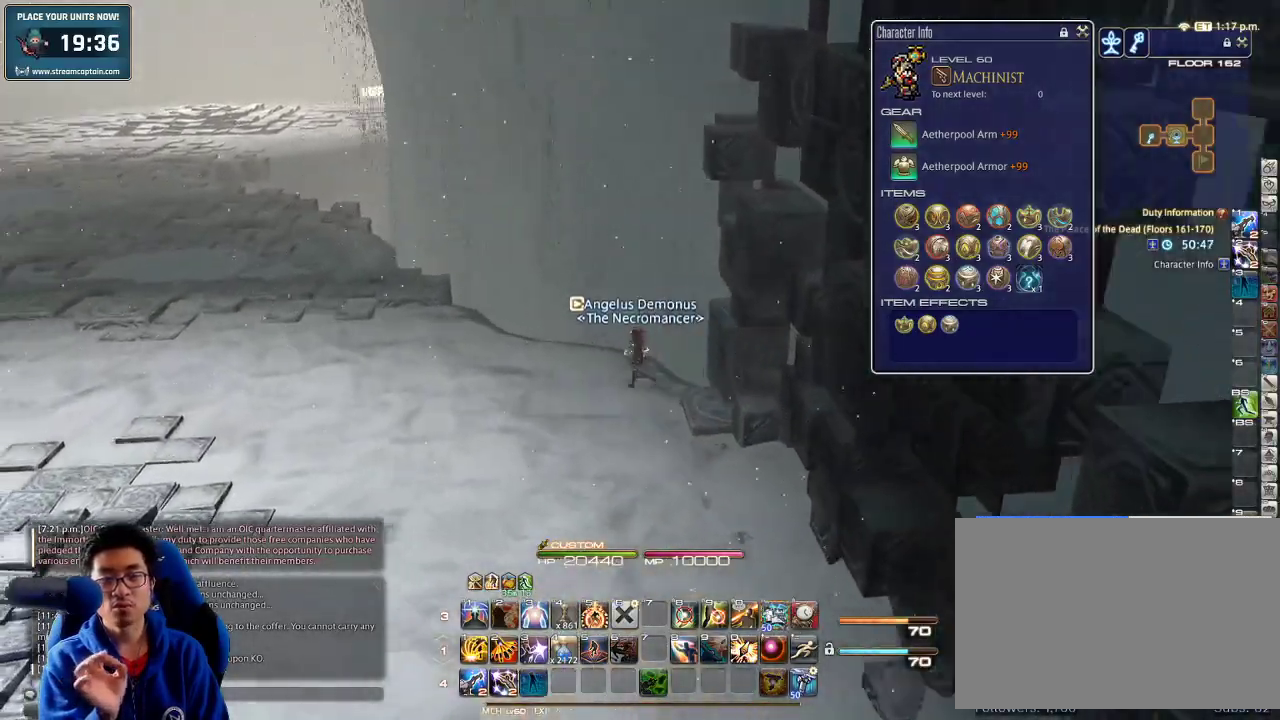
{"keys": ["w"], "events": [[433, "a", "up"]]}
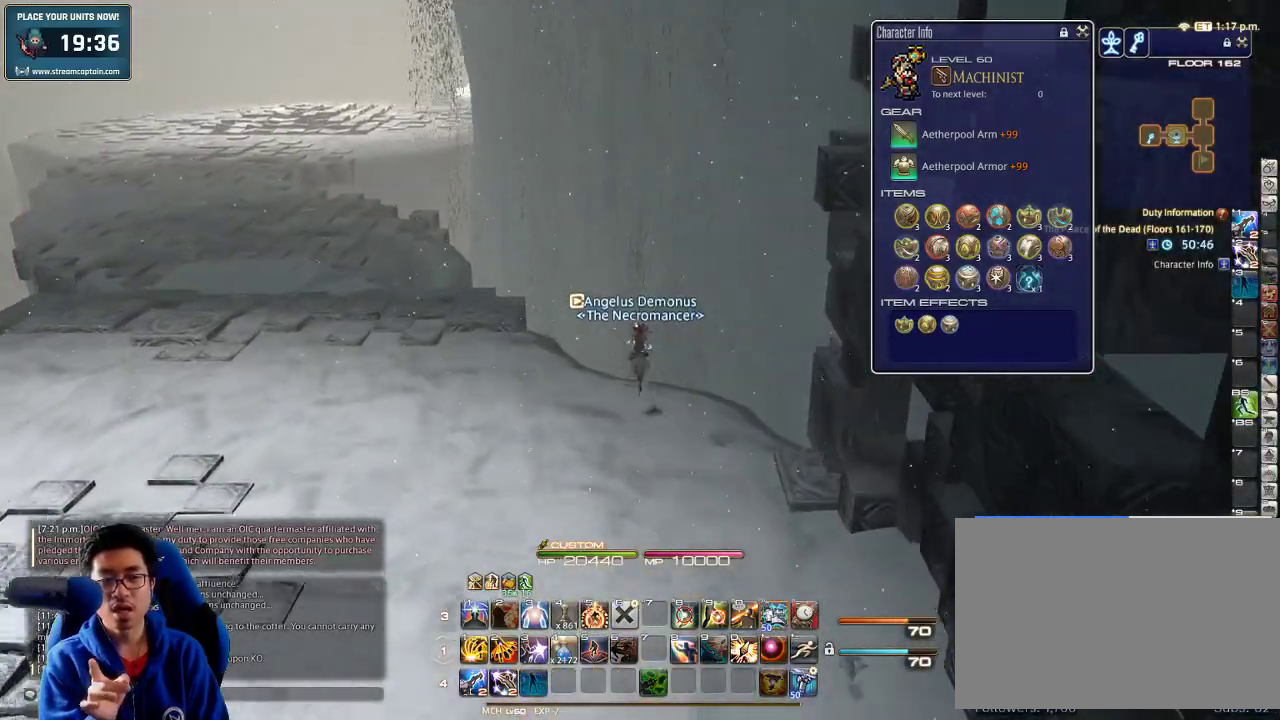
{"keys": ["a", "w"], "events": [[167, "a", "down"]]}
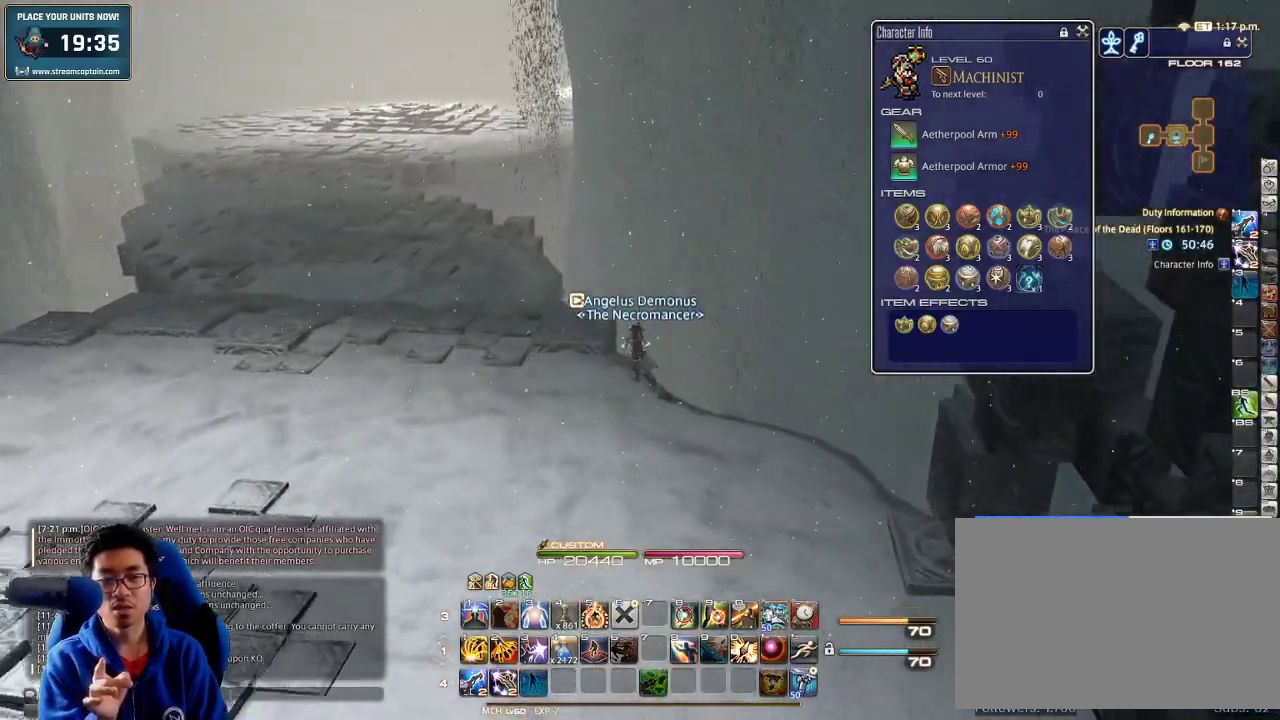
{"keys": ["w"], "events": [[333, "a", "up"]]}
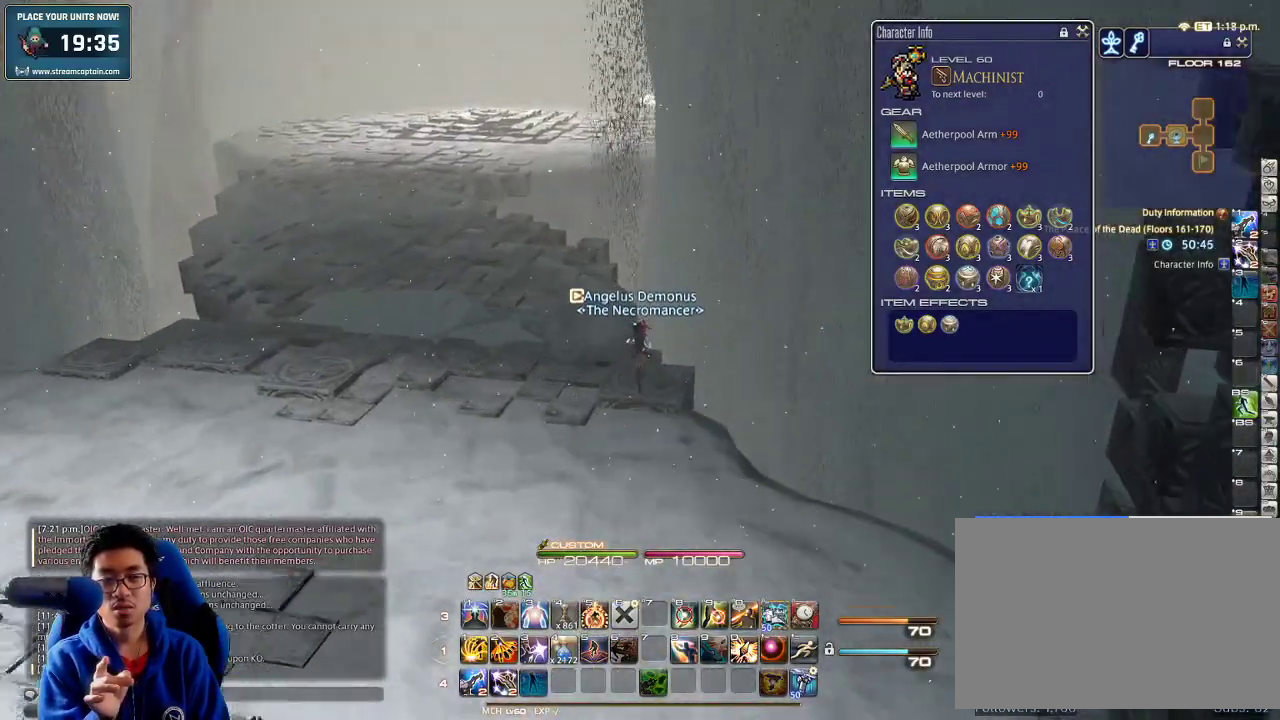
{"keys": ["a", "w"], "events": [[267, "a", "down"]]}
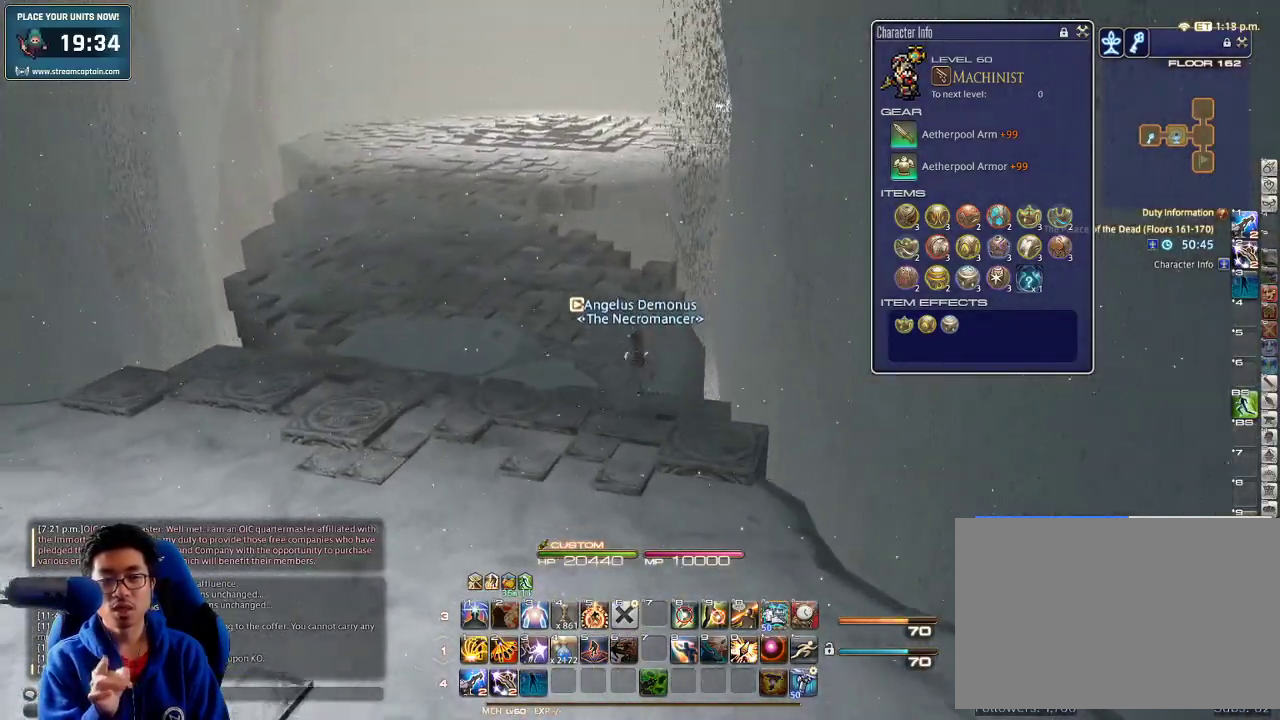
{"keys": ["a", "w"], "events": [[100, "a", "up"], [400, "a", "down"]]}
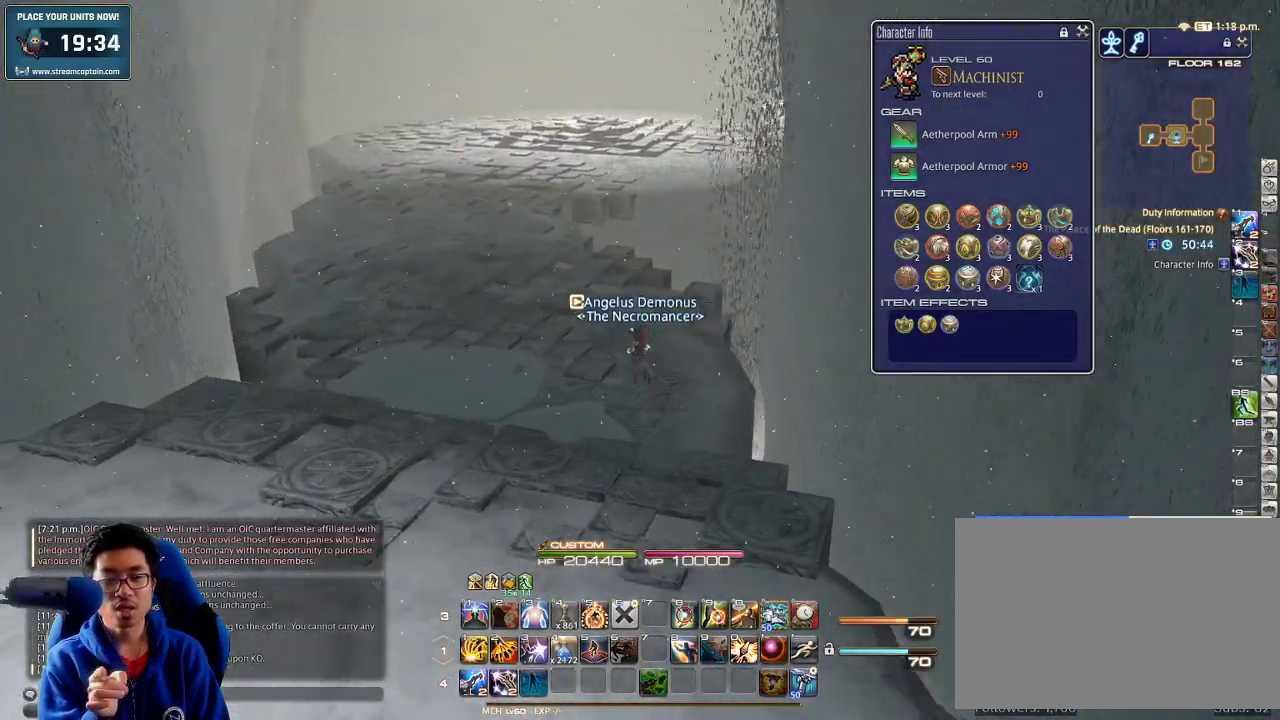
{"keys": ["w"], "events": [[467, "a", "up"]]}
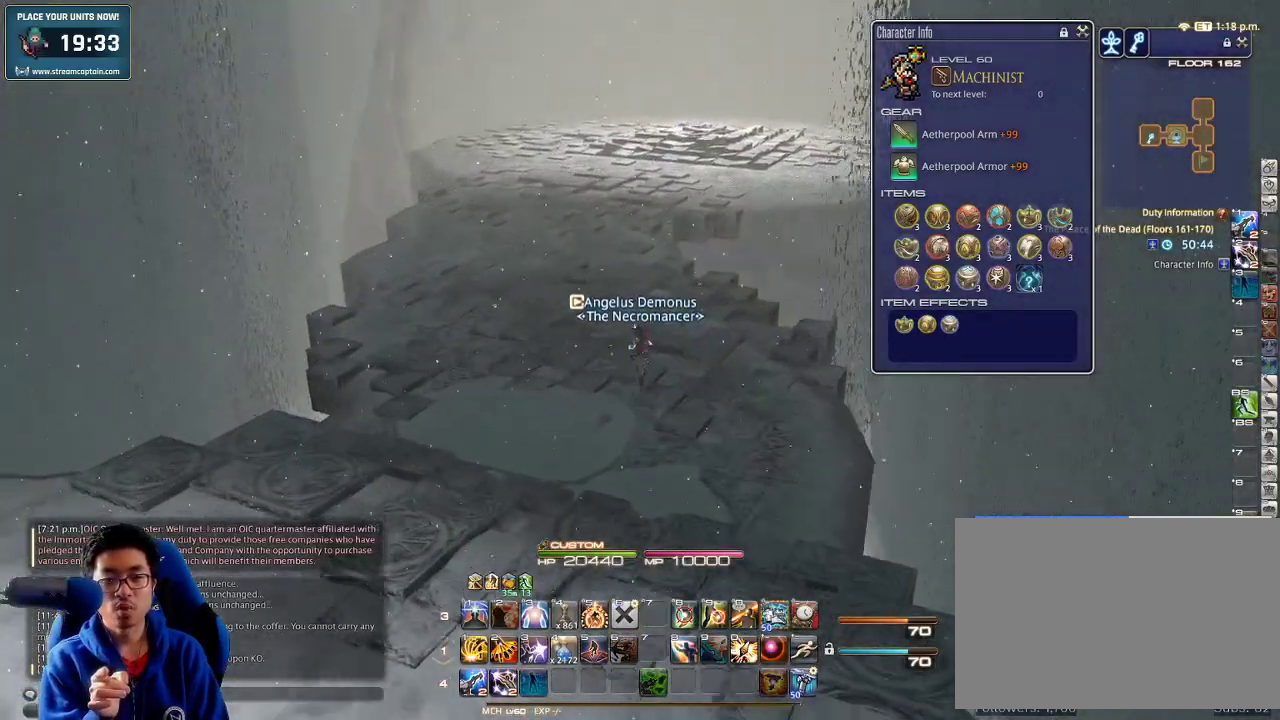
{"keys": ["w"], "events": [[33, "space", "down"], [167, "space", "up"]]}
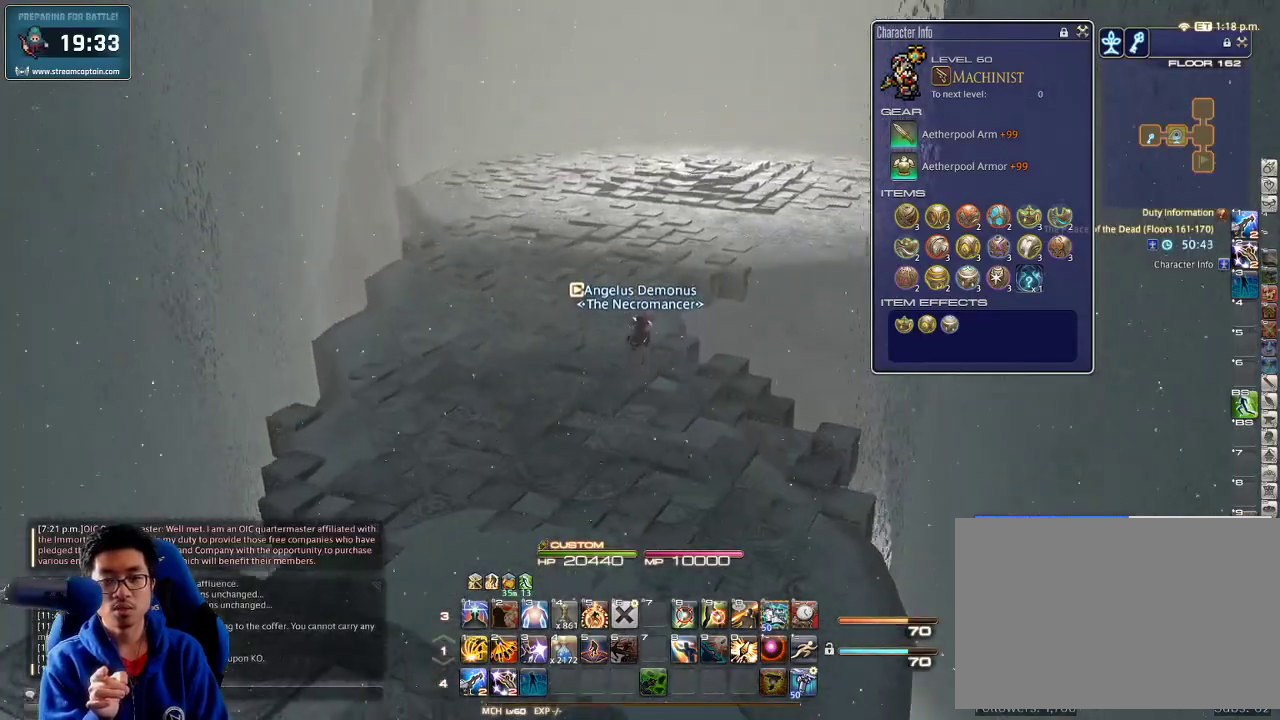
{"keys": ["w"], "events": [[367, "a", "down"], [500, "a", "up"]]}
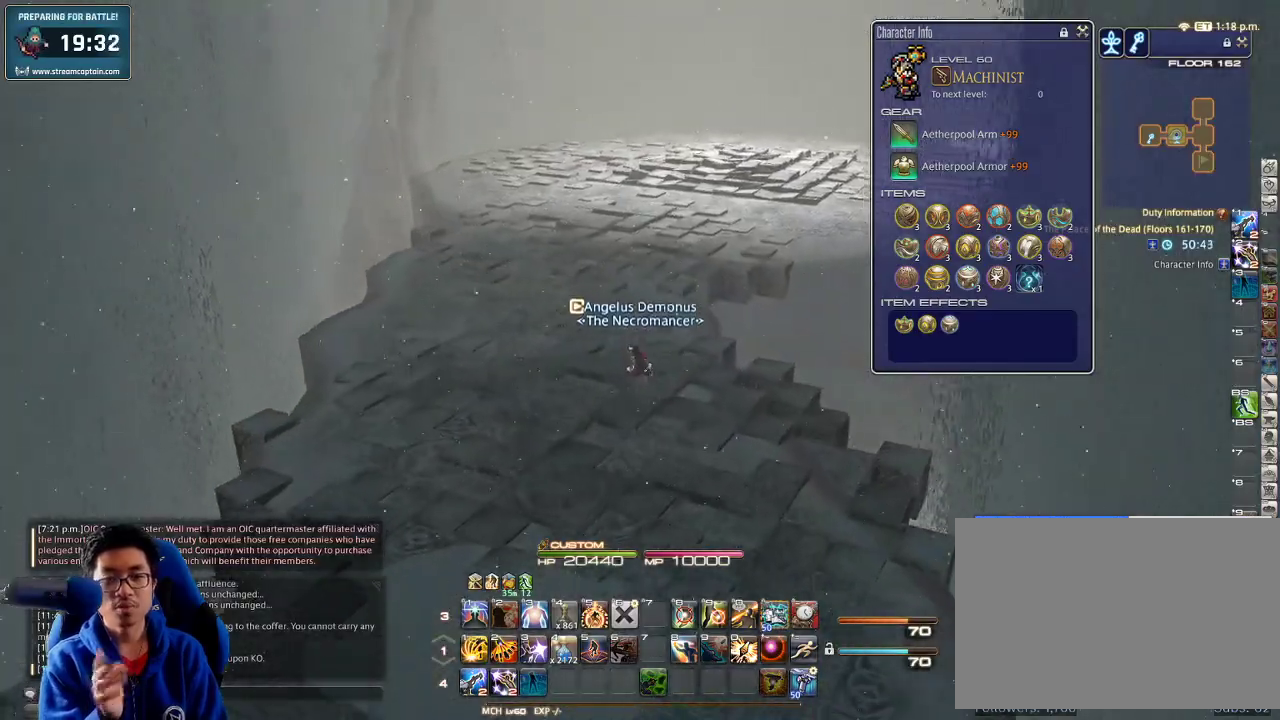
{"keys": ["w"], "events": []}
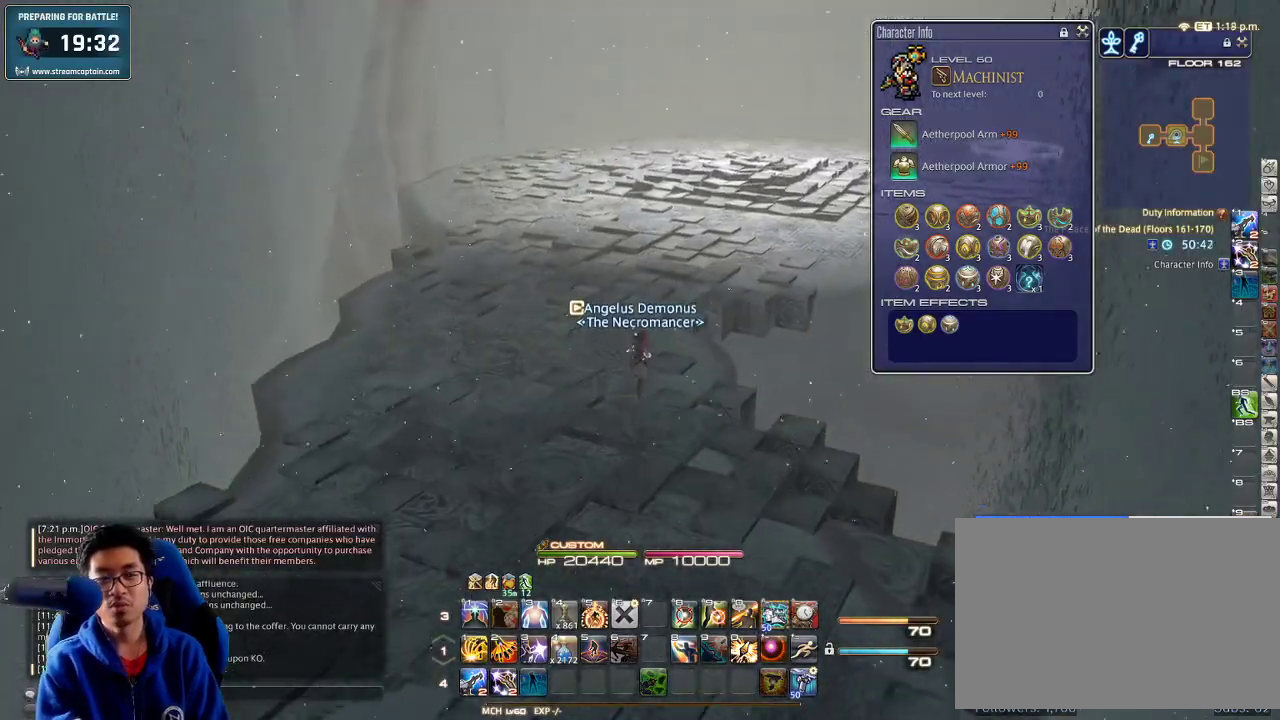
{"keys": ["w"], "events": []}
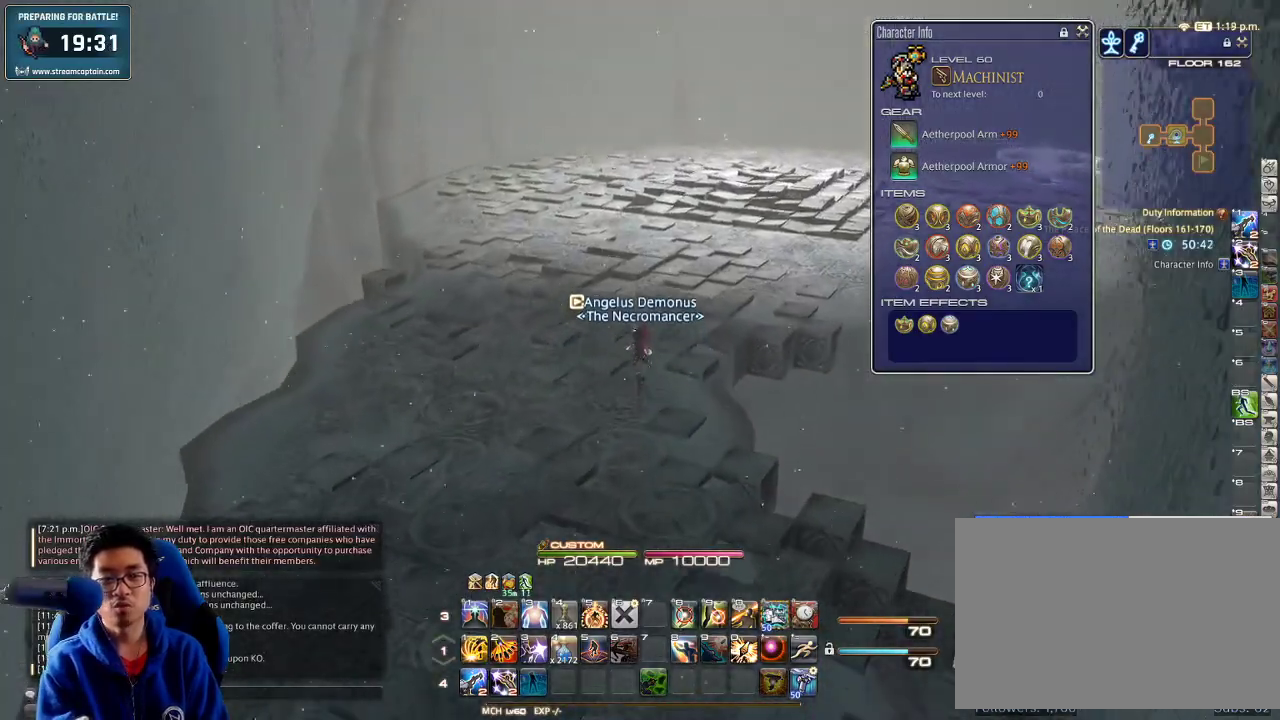
{"keys": ["d", "w"], "events": [[267, "d", "down"]]}
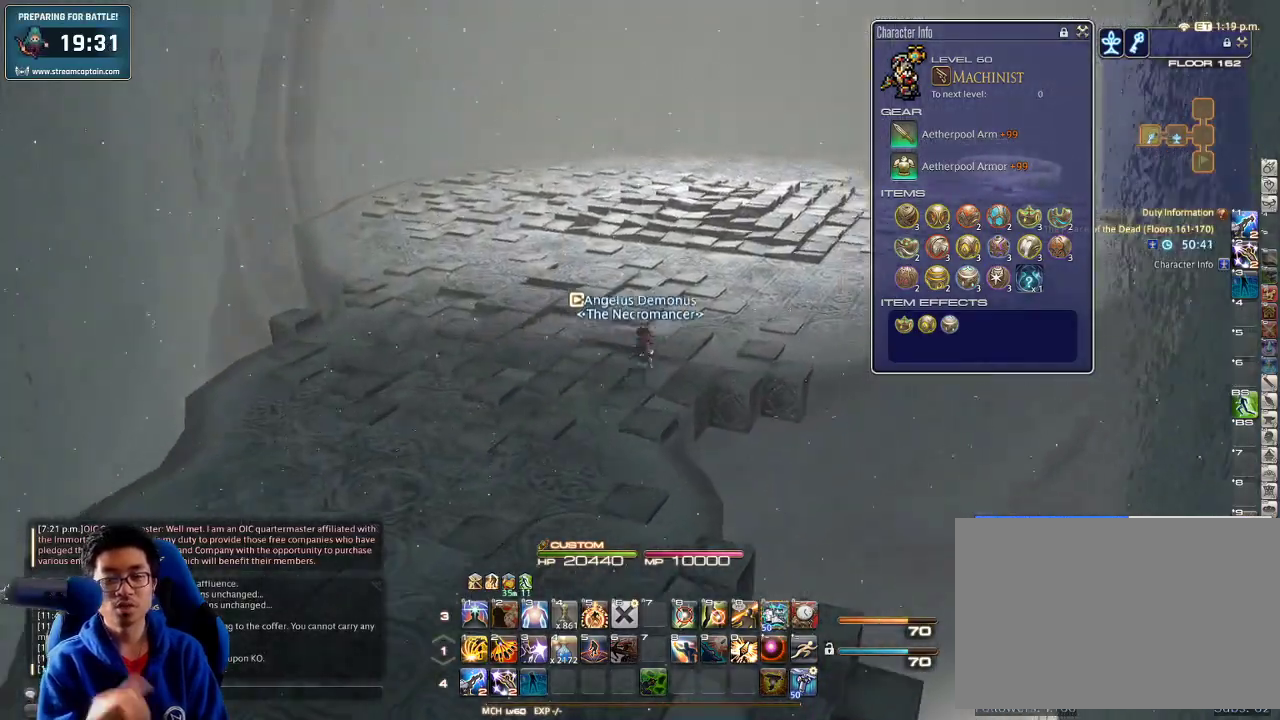
{"keys": ["d"], "events": [[133, "w", "up"]]}
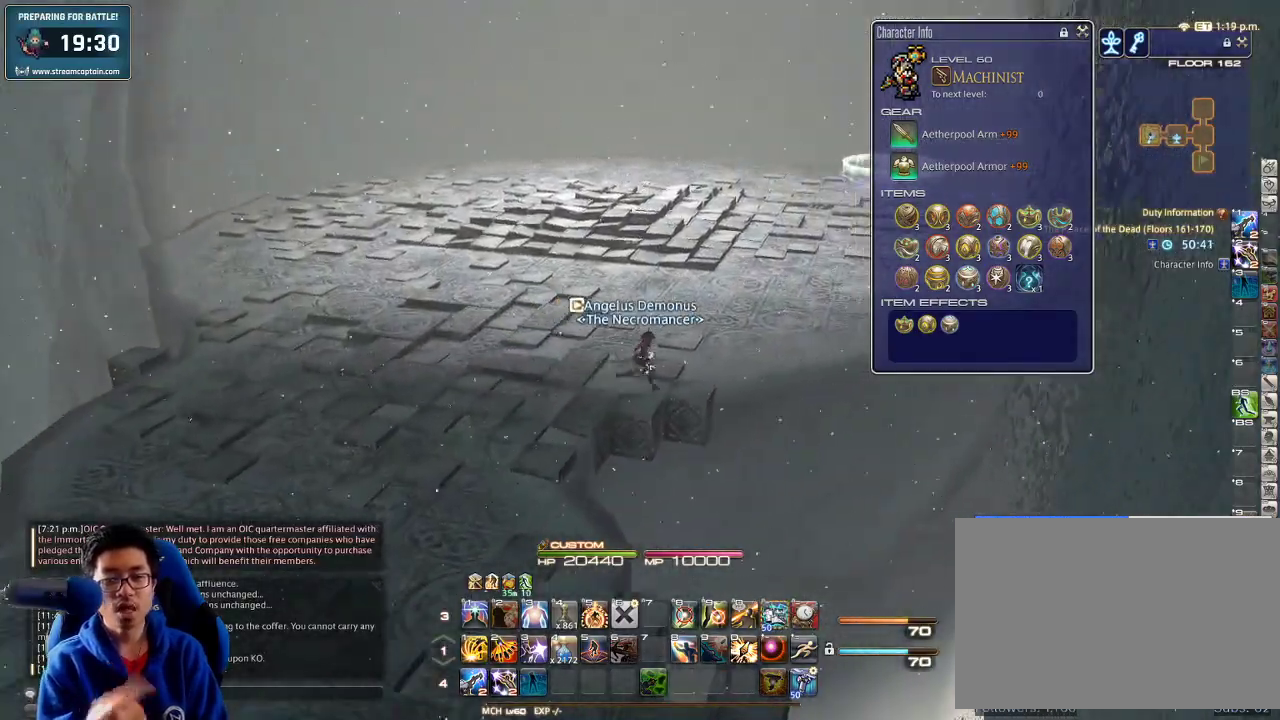
{"keys": ["d"], "events": []}
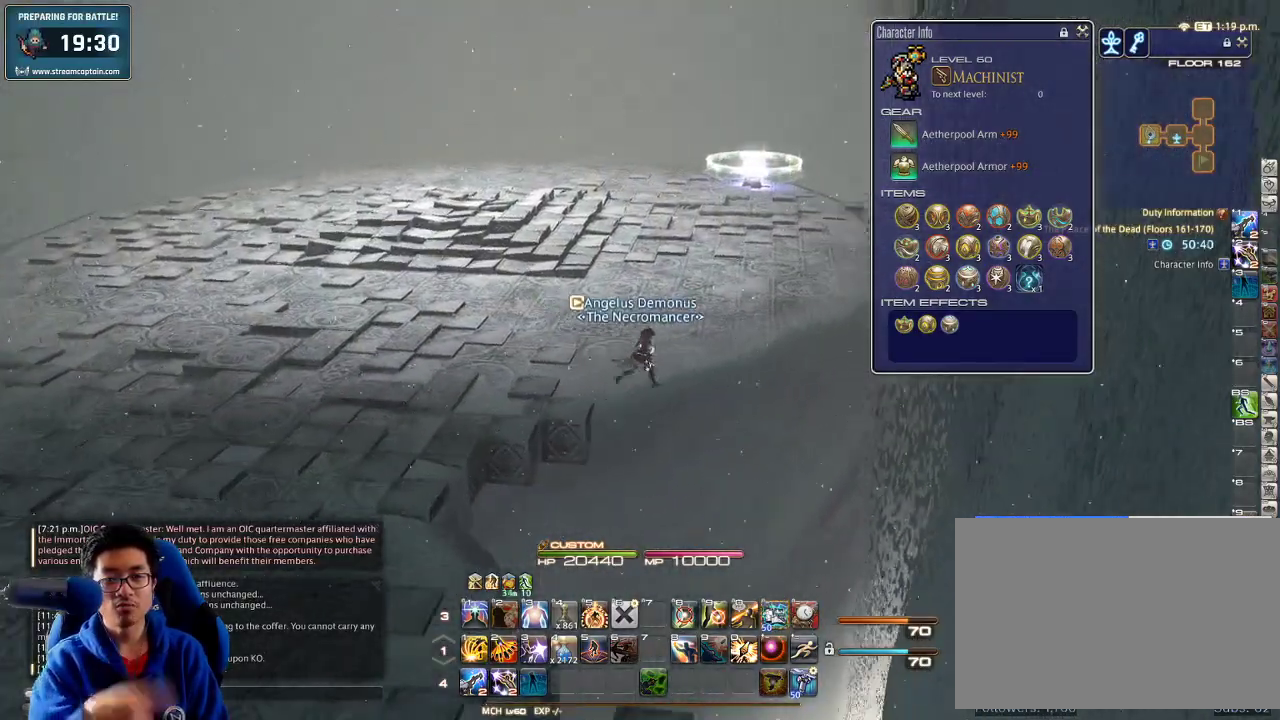
{"keys": ["d", "w"], "events": [[200, "w", "down"]]}
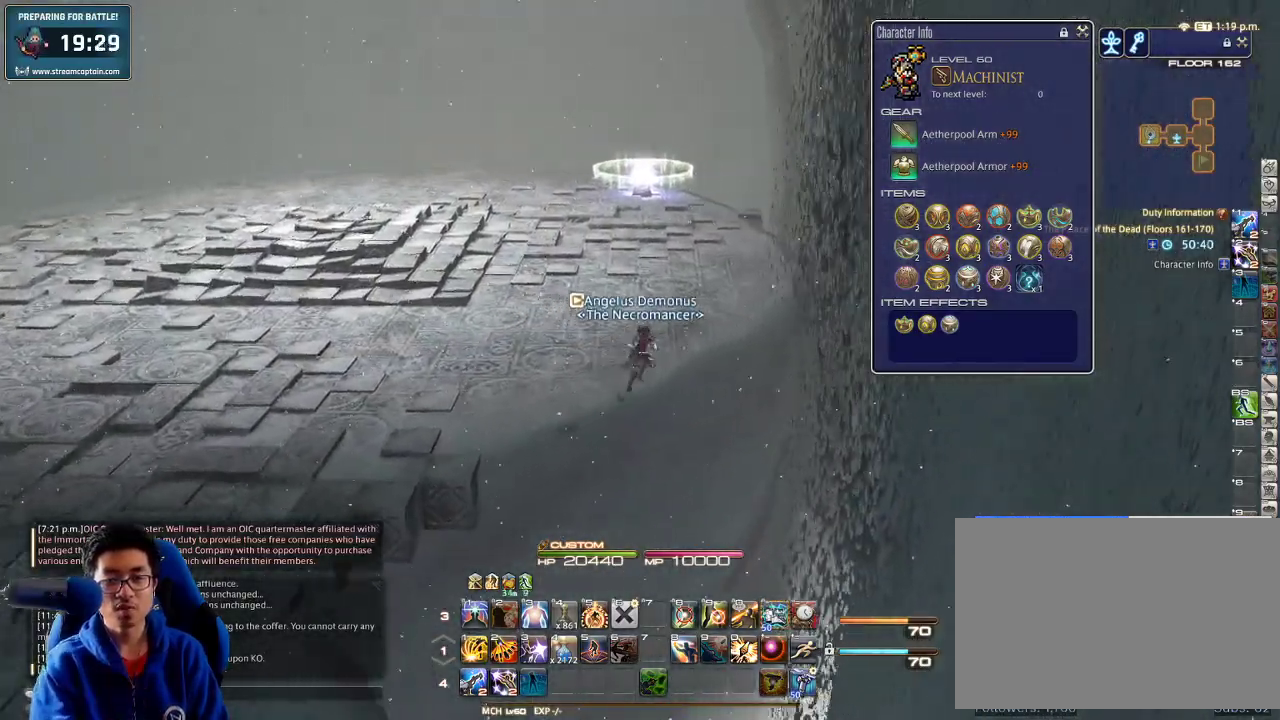
{"keys": ["d", "rbracket", "w"], "events": [[500, "rbracket", "down"]]}
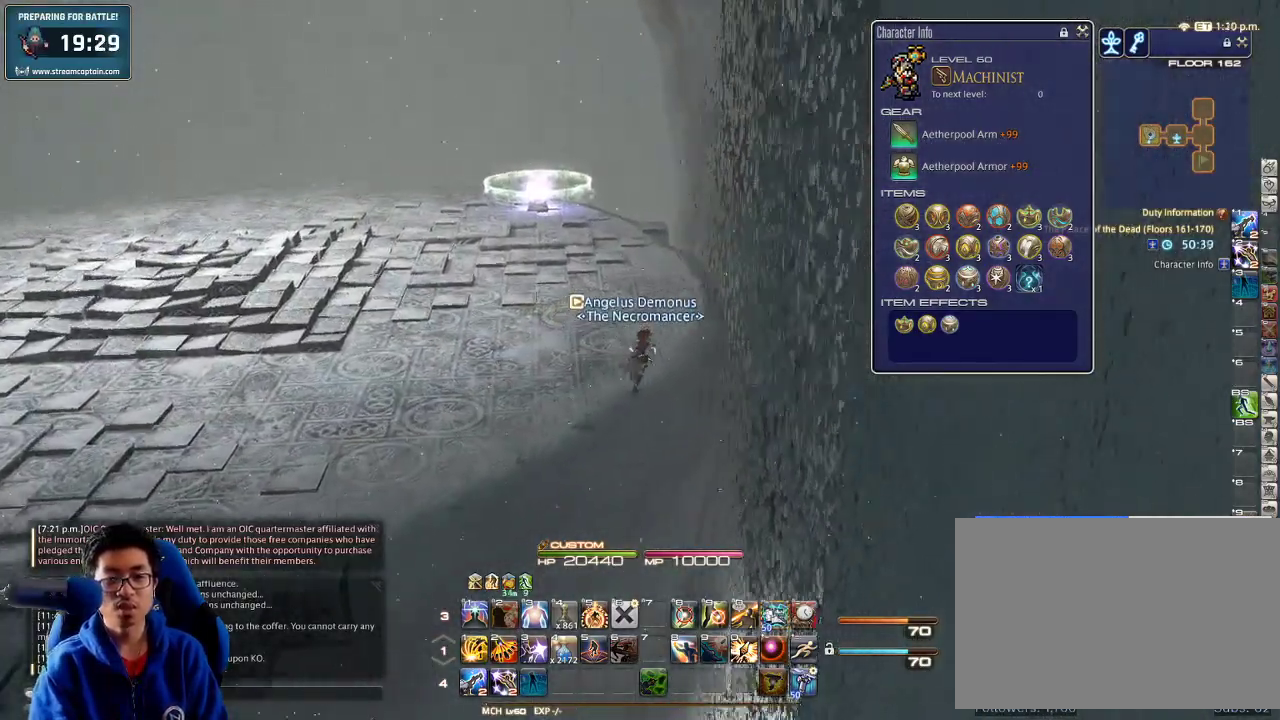
{"keys": ["w"], "events": [[167, "d", "up"], [200, "rbracket", "up"]]}
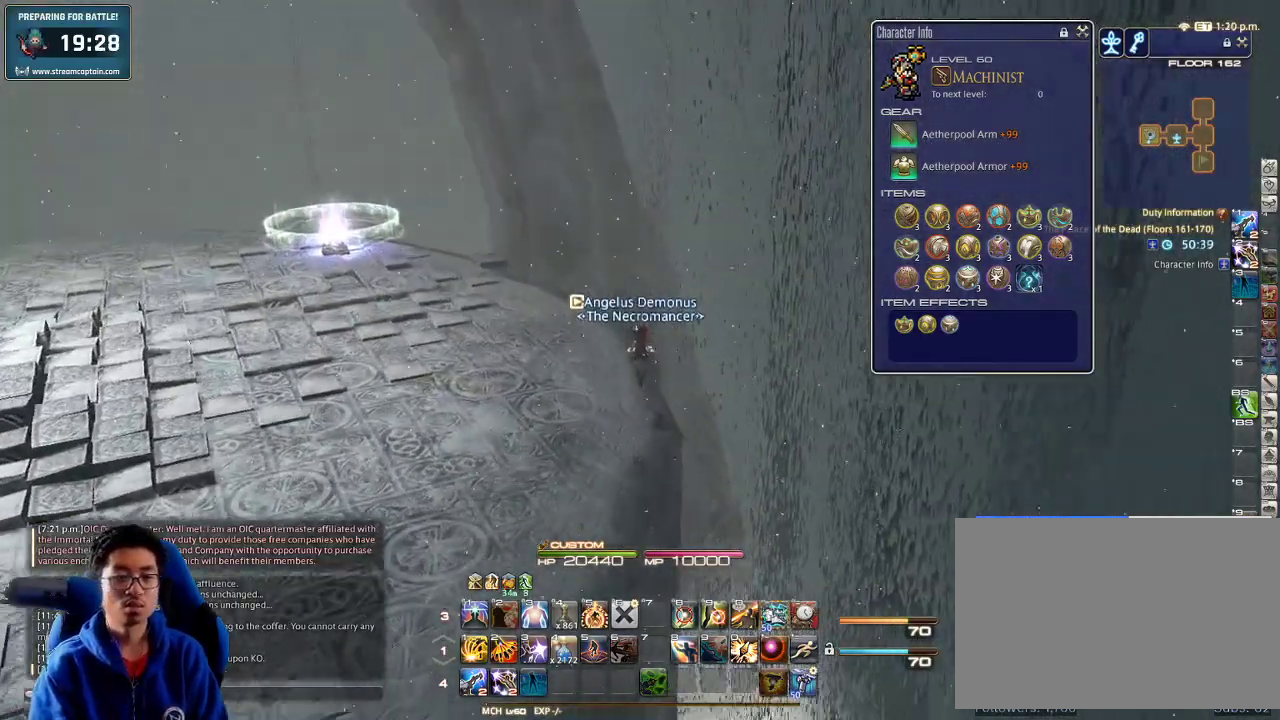
{"keys": ["w"], "events": [[200, "p", "down"], [300, "p", "up"], [367, "p", "down"], [500, "p", "up"]]}
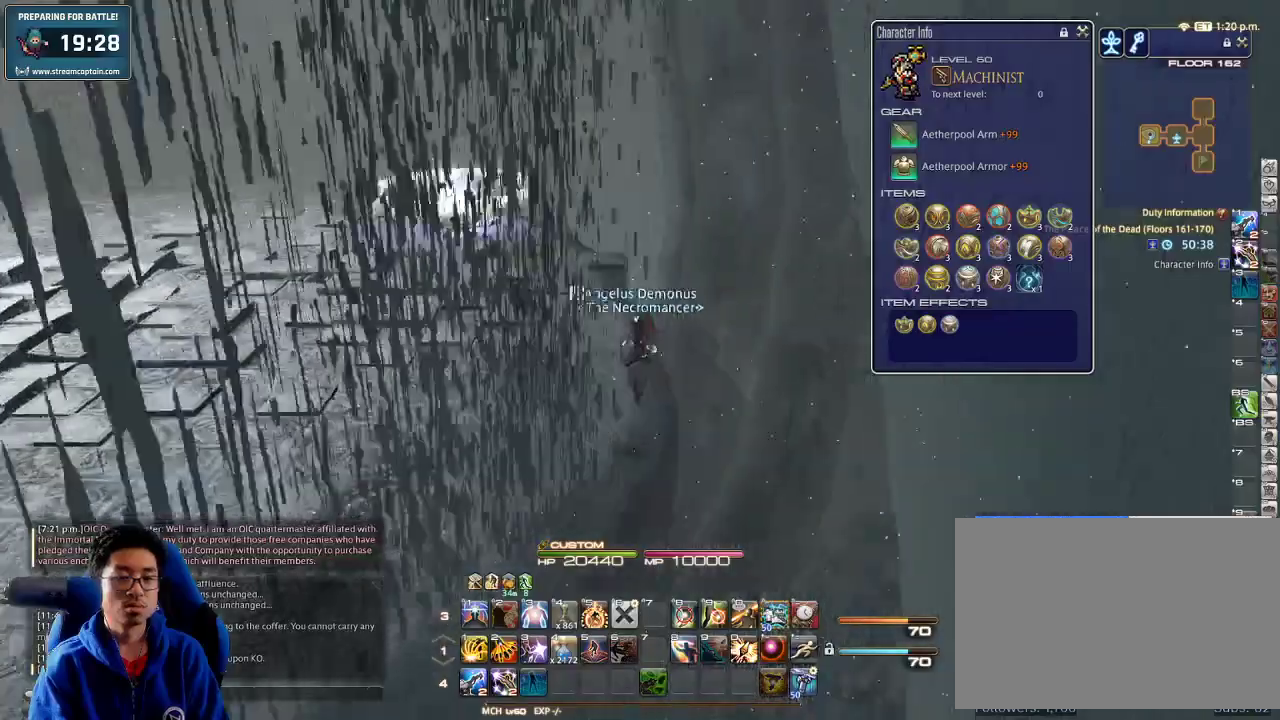
{"keys": ["w"], "events": []}
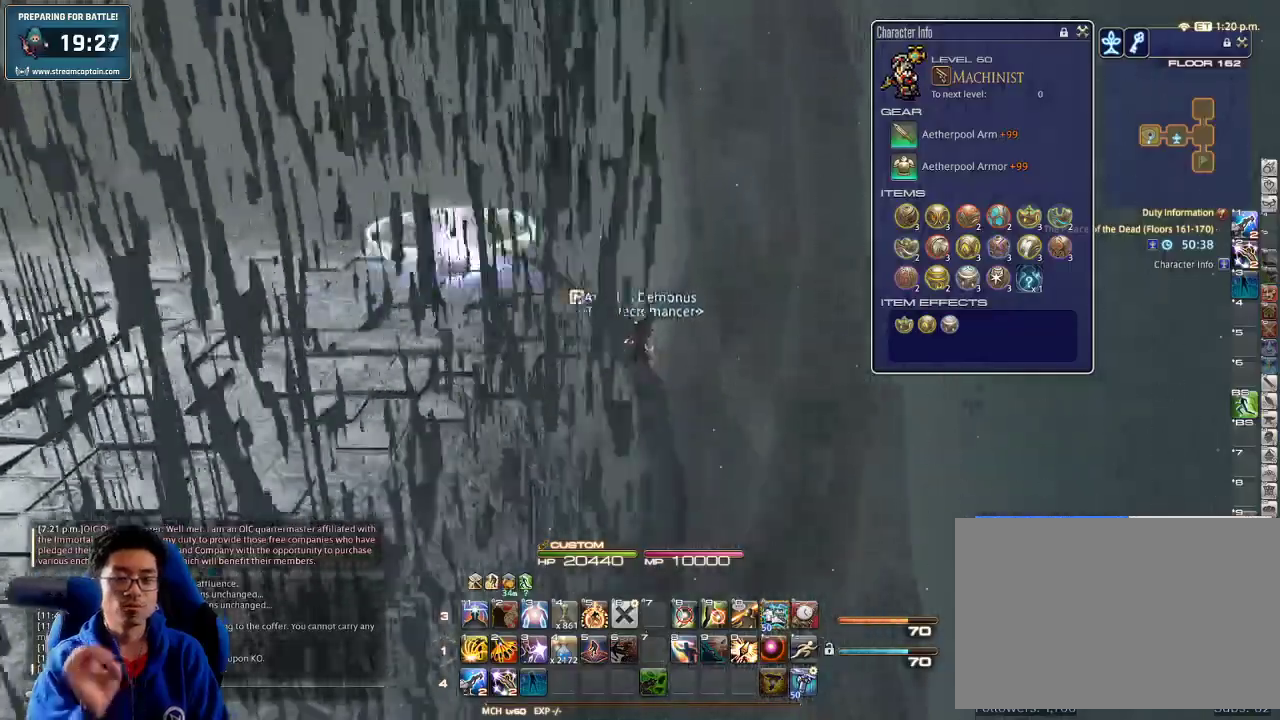
{"keys": ["w"], "events": []}
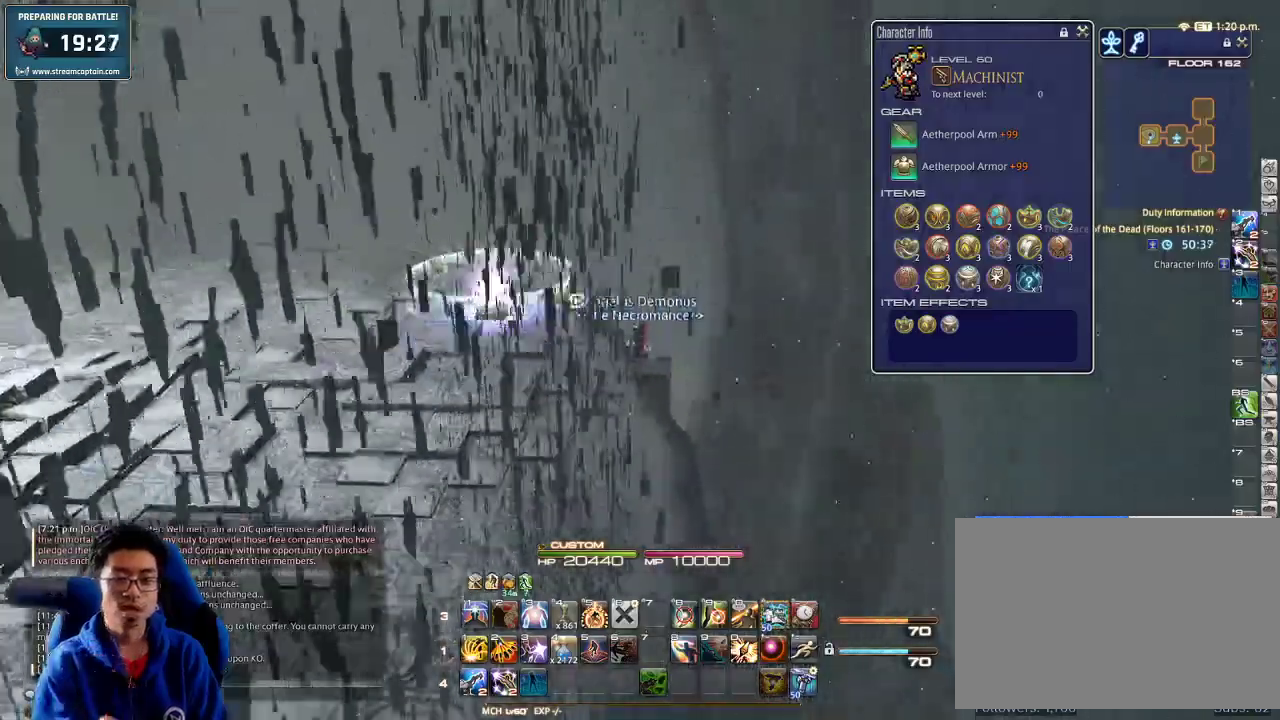
{"keys": ["a", "w"], "events": [[500, "a", "down"]]}
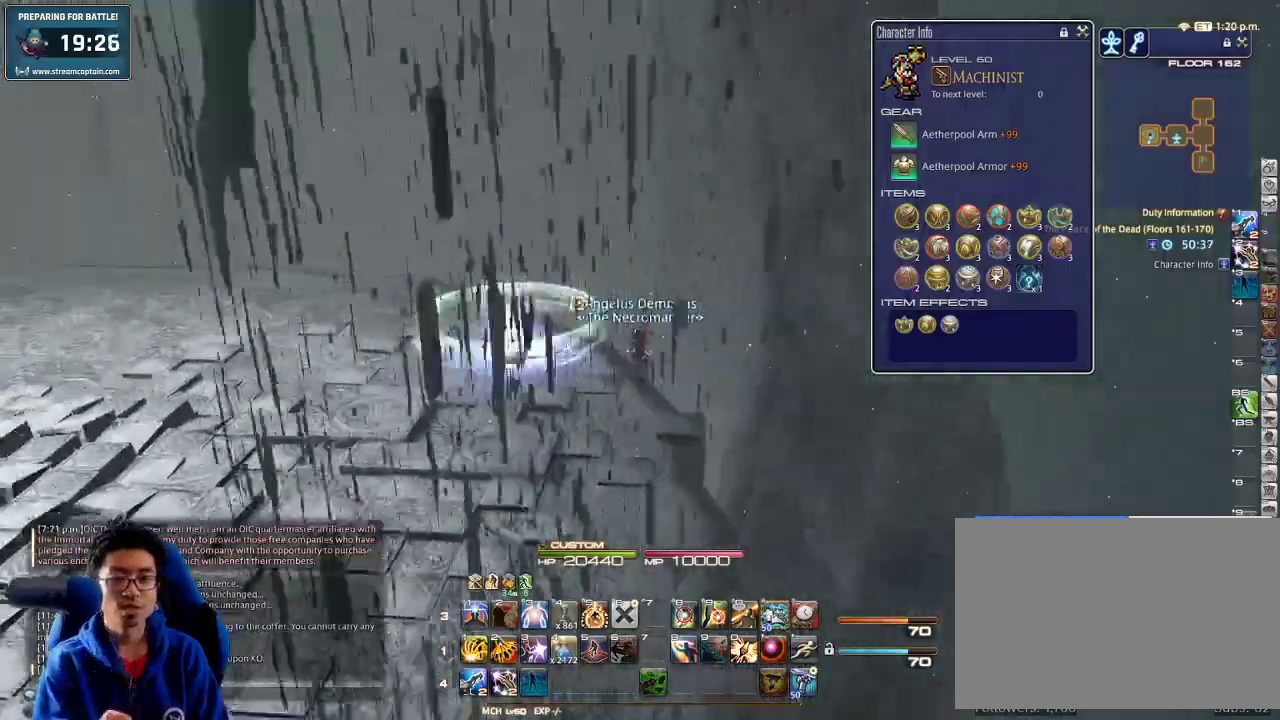
{"keys": [], "events": [[433, "a", "up"], [433, "w", "up"]]}